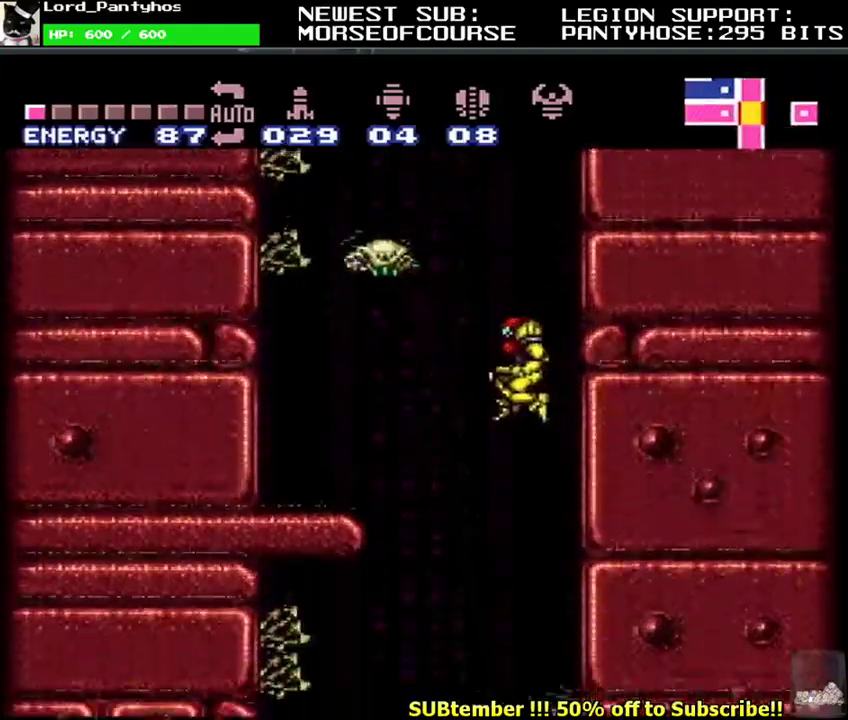
Gameplay with a controller (Nintendo layout); each line is a JSON object with the inputs held at the frame after it. "events" lists button and stick changes between this image and that frame as [ms after this image, input, new state], when the widget could be followed in between. Not read: L3 R3.
{"buttons": ["L1", "DPAD_LEFT"], "events": []}
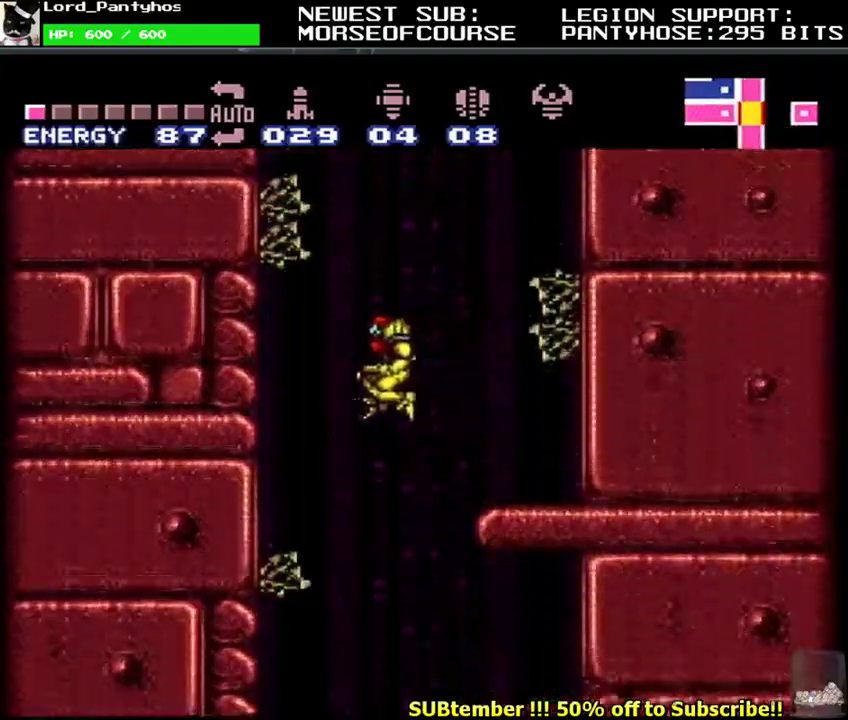
{"buttons": ["L1"], "events": [[33, "DPAD_LEFT", "up"], [83, "DPAD_RIGHT", "down"], [483, "DPAD_RIGHT", "up"]]}
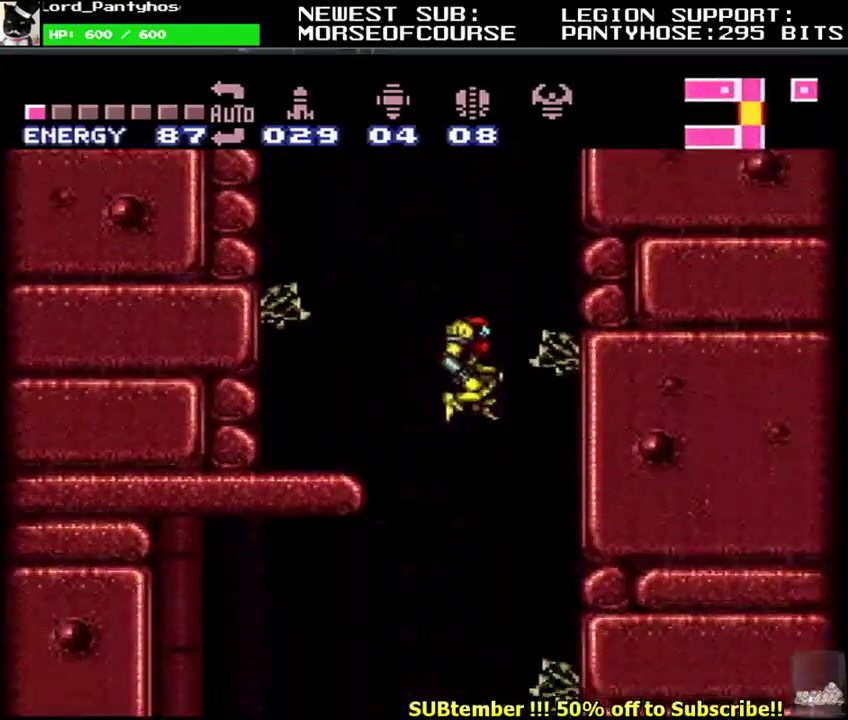
{"buttons": ["L1", "DPAD_RIGHT"], "events": [[17, "DPAD_LEFT", "down"], [450, "DPAD_LEFT", "up"], [483, "DPAD_RIGHT", "down"]]}
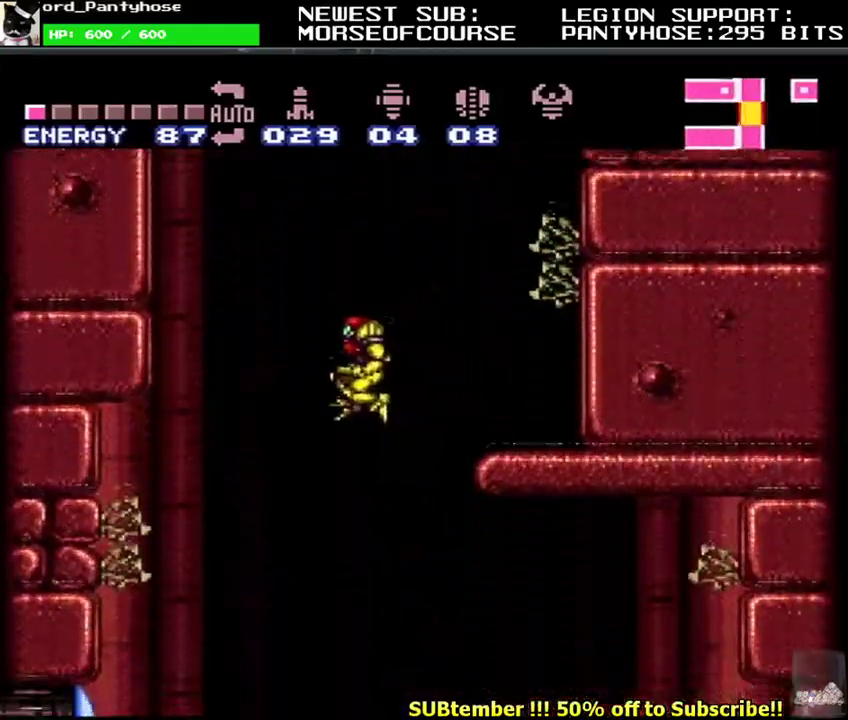
{"buttons": ["L1", "DPAD_LEFT"], "events": [[450, "DPAD_RIGHT", "up"], [467, "DPAD_LEFT", "down"]]}
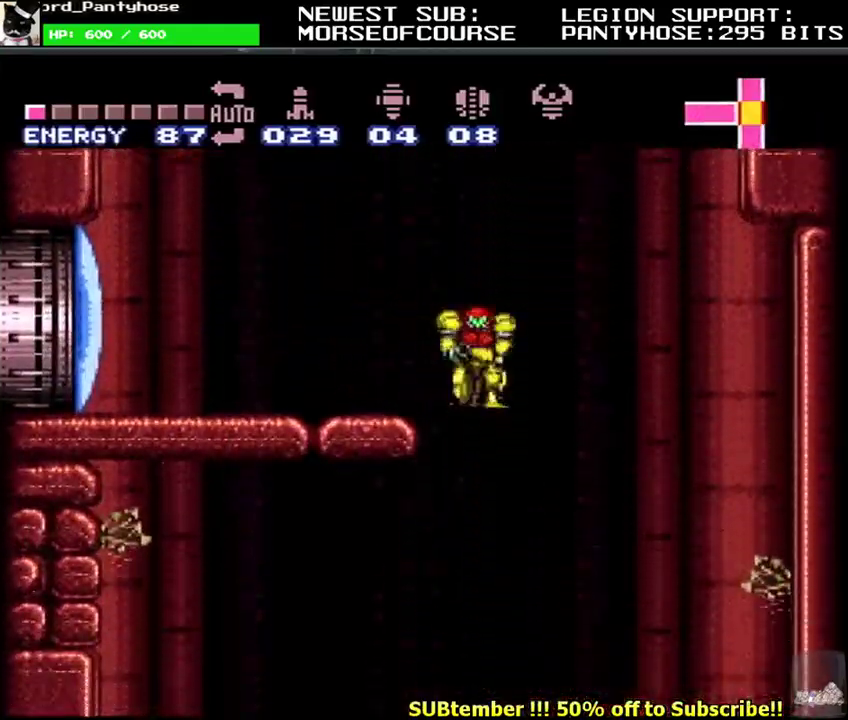
{"buttons": ["L1", "DPAD_DOWN"], "events": [[400, "DPAD_LEFT", "up"], [483, "DPAD_DOWN", "down"]]}
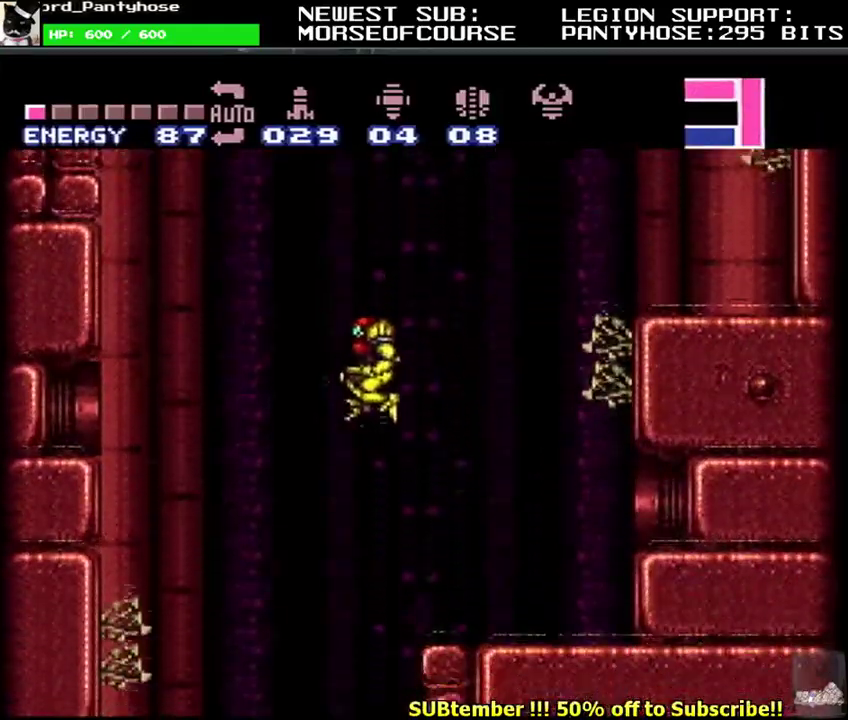
{"buttons": ["L1", "DPAD_DOWN"], "events": [[50, "DPAD_DOWN", "up"], [100, "DPAD_DOWN", "down"], [217, "DPAD_DOWN", "up"], [233, "B", "down"], [283, "DPAD_UP", "down"], [350, "B", "up"], [383, "DPAD_UP", "up"], [483, "DPAD_DOWN", "down"]]}
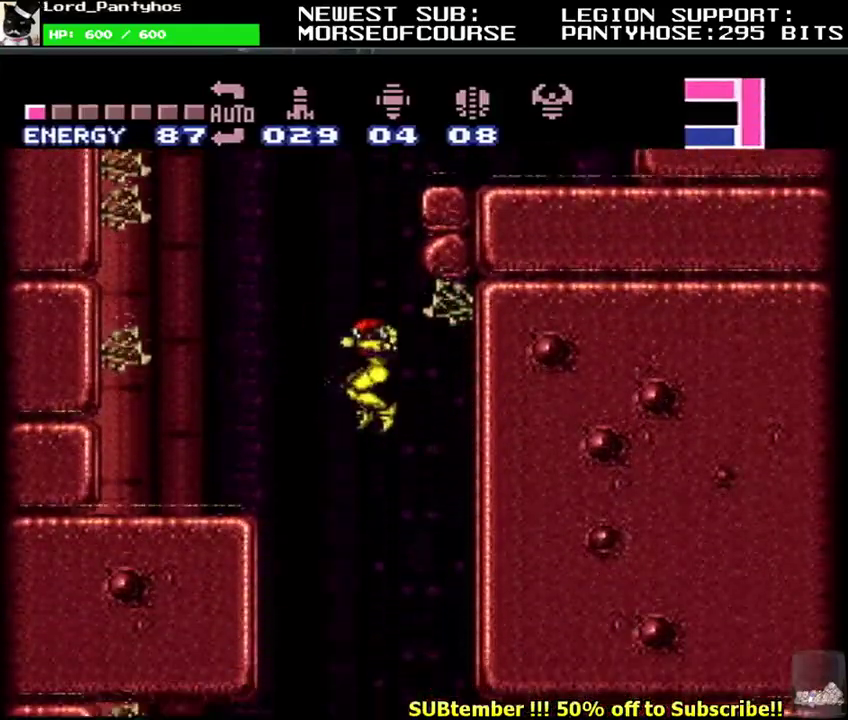
{"buttons": ["L1", "DPAD_LEFT"], "events": [[83, "Y", "down"], [183, "Y", "up"], [367, "DPAD_DOWN", "up"], [450, "DPAD_LEFT", "down"]]}
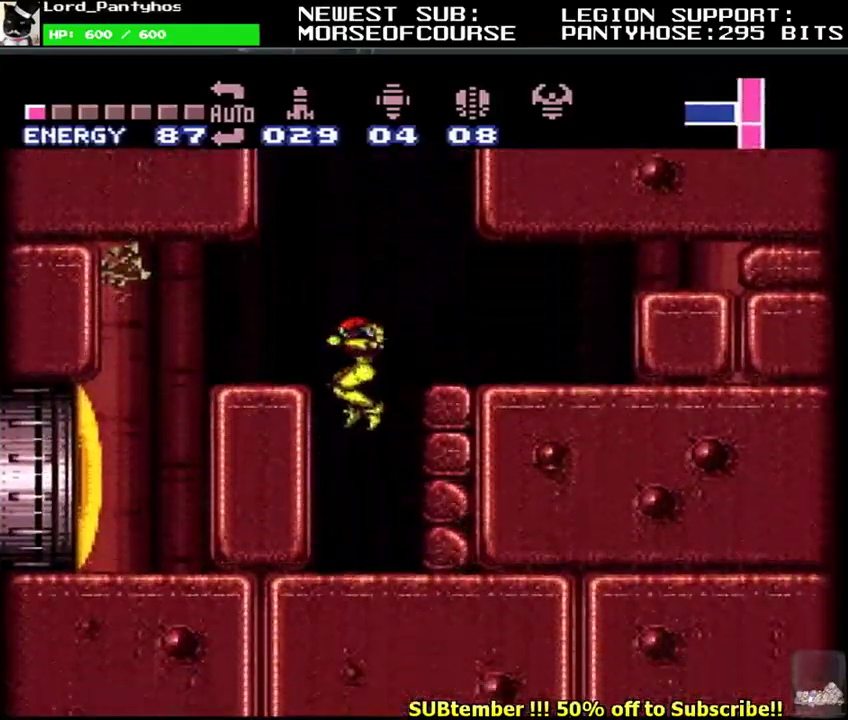
{"buttons": ["L1", "DPAD_RIGHT"], "events": [[67, "DPAD_LEFT", "up"], [400, "DPAD_RIGHT", "down"]]}
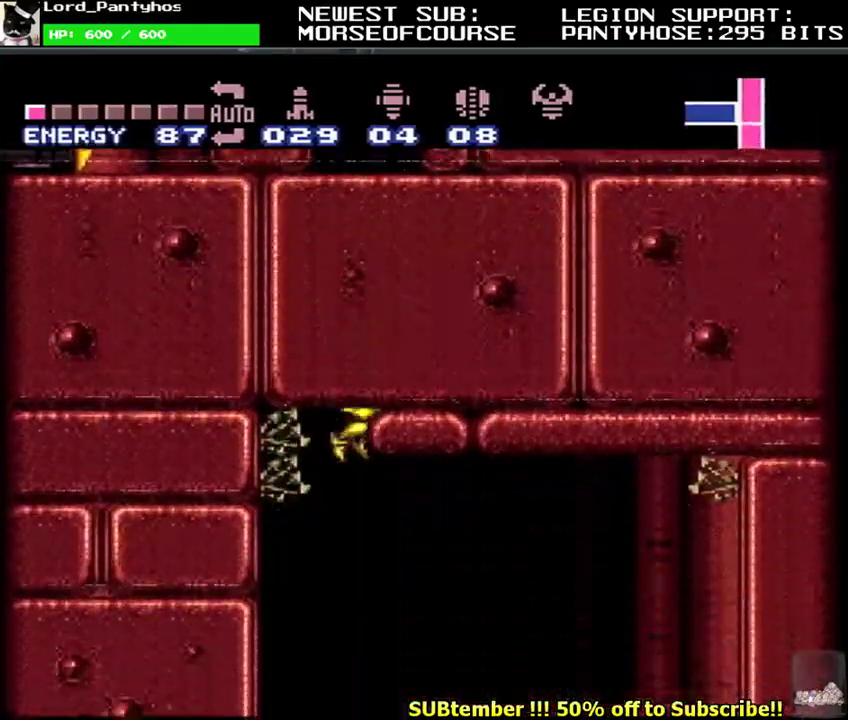
{"buttons": ["L1", "DPAD_LEFT"], "events": [[50, "B", "down"], [150, "B", "up"], [267, "DPAD_RIGHT", "up"], [317, "DPAD_LEFT", "down"]]}
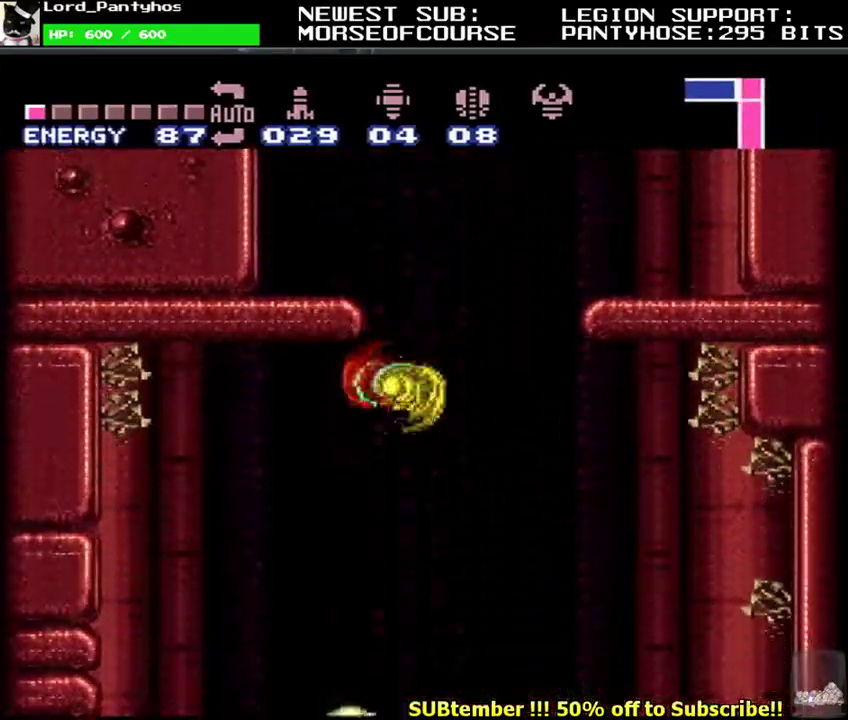
{"buttons": ["L1", "DPAD_LEFT"], "events": []}
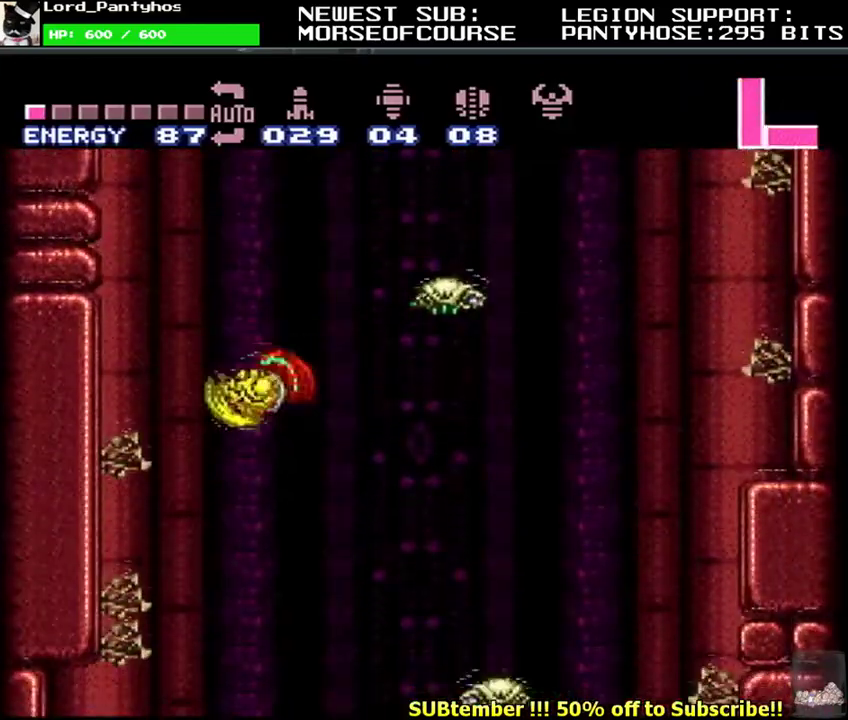
{"buttons": ["B", "L1", "DPAD_DOWN"], "events": [[67, "DPAD_LEFT", "up"], [133, "DPAD_DOWN", "down"], [200, "DPAD_DOWN", "up"], [267, "DPAD_DOWN", "down"], [383, "DPAD_DOWN", "up"], [400, "B", "down"], [483, "DPAD_DOWN", "down"]]}
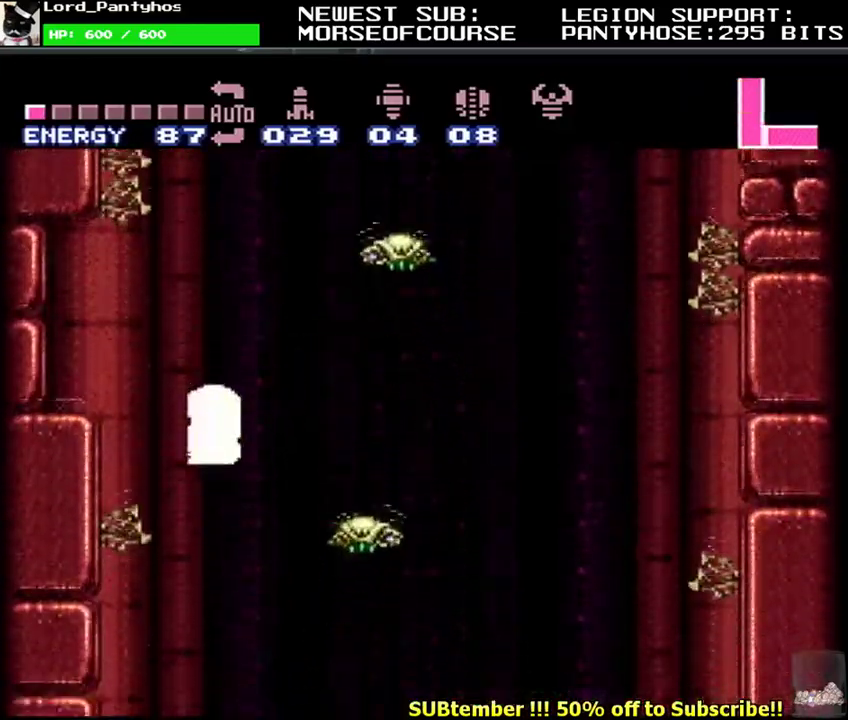
{"buttons": ["L1", "DPAD_LEFT"], "events": [[17, "B", "up"], [50, "DPAD_DOWN", "up"], [117, "DPAD_DOWN", "down"], [250, "DPAD_DOWN", "up"], [283, "B", "down"], [367, "DPAD_LEFT", "down"], [383, "B", "up"]]}
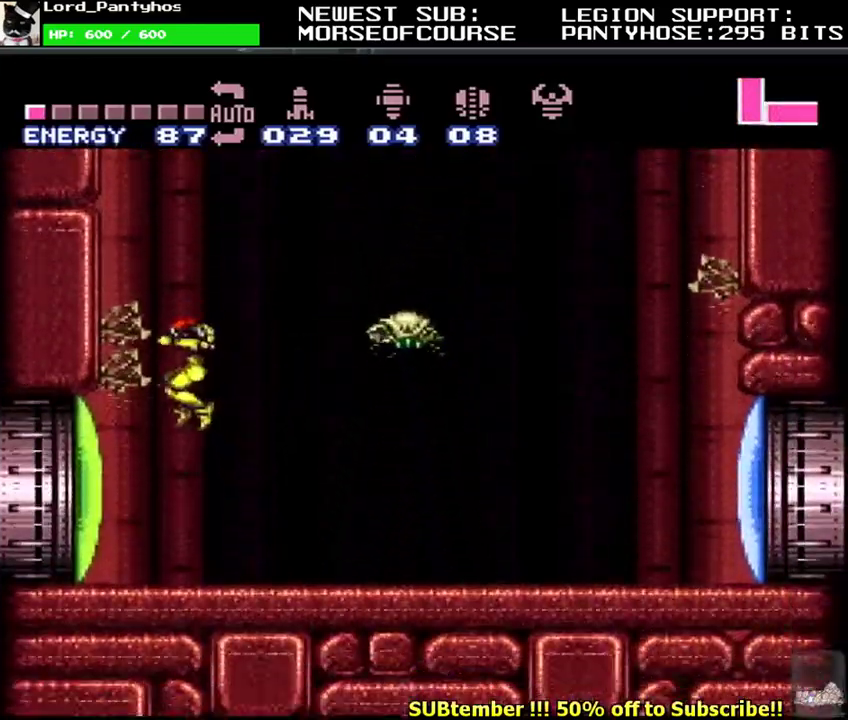
{"buttons": ["L1", "DPAD_RIGHT"], "events": [[133, "DPAD_LEFT", "up"], [150, "DPAD_RIGHT", "down"], [250, "Y", "down"], [267, "DPAD_RIGHT", "up"], [283, "L1", "up"], [333, "DPAD_RIGHT", "down"], [333, "Y", "up"], [350, "L1", "down"], [417, "DPAD_RIGHT", "up"], [483, "DPAD_RIGHT", "down"]]}
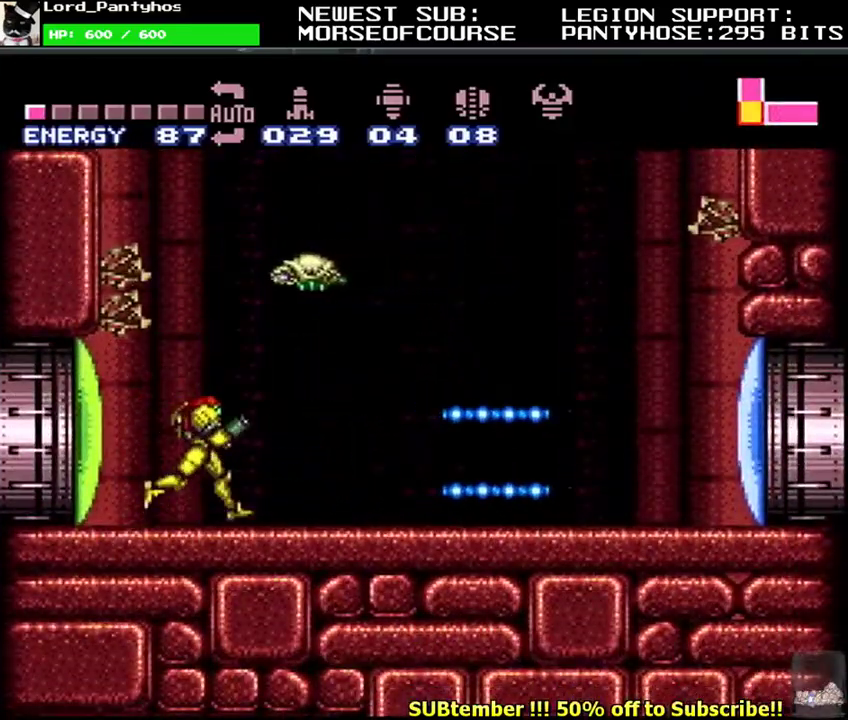
{"buttons": ["L1", "DPAD_RIGHT"], "events": [[67, "DPAD_RIGHT", "up"], [117, "DPAD_RIGHT", "down"], [200, "DPAD_RIGHT", "up"], [250, "DPAD_RIGHT", "down"]]}
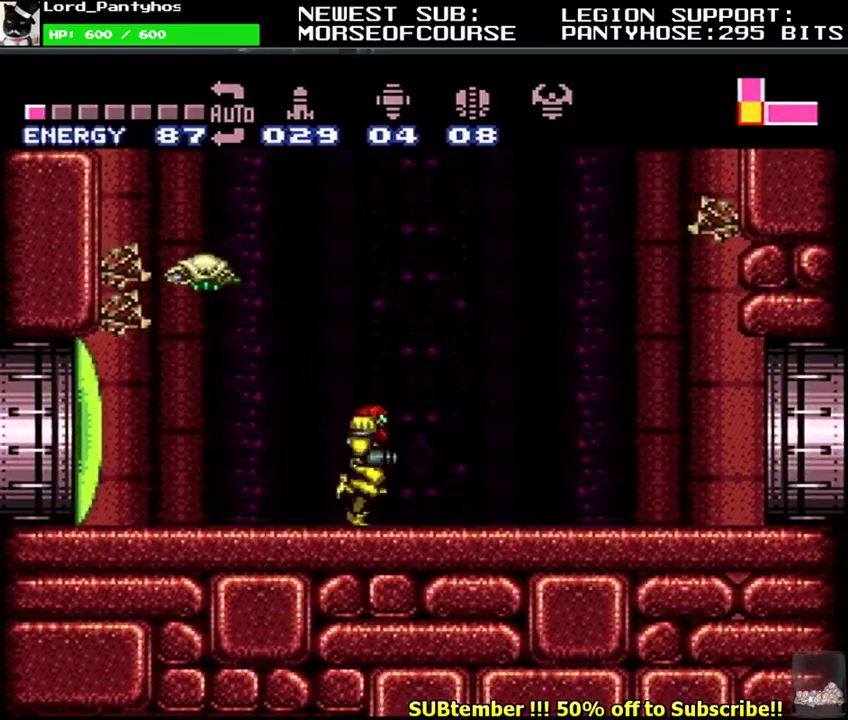
{"buttons": ["L1", "DPAD_DOWN", "DPAD_RIGHT"], "events": [[250, "DPAD_DOWN", "down"]]}
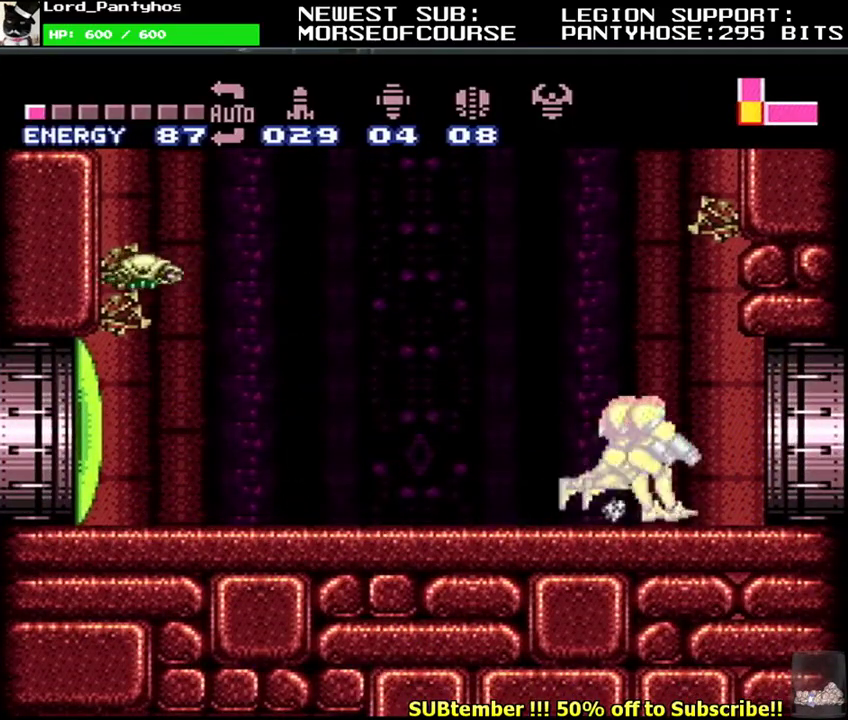
{"buttons": [], "events": [[217, "DPAD_DOWN", "up"], [283, "DPAD_RIGHT", "up"], [333, "L1", "up"]]}
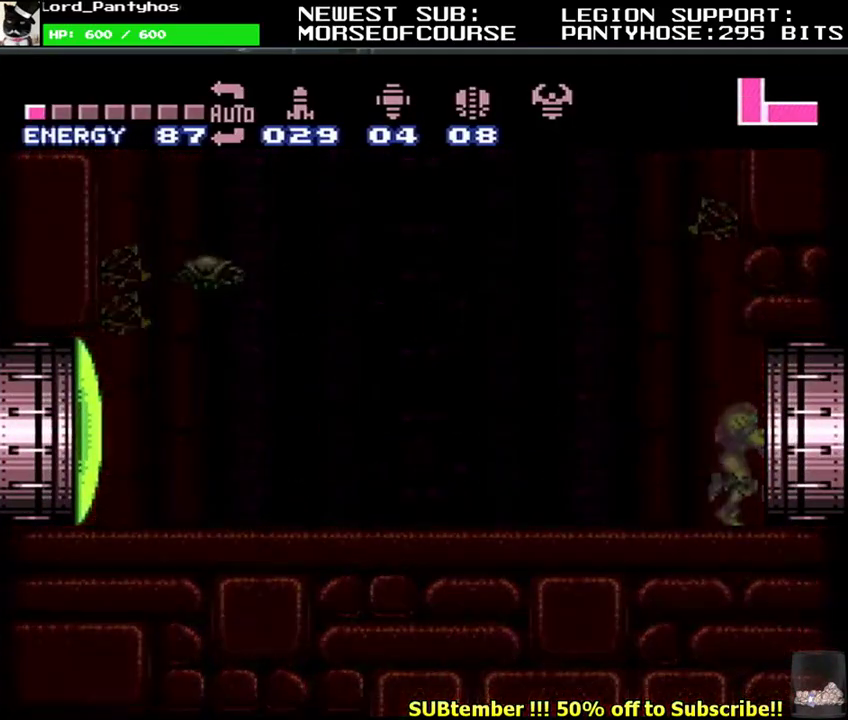
{"buttons": ["L1", "DPAD_RIGHT"], "events": [[17, "DPAD_RIGHT", "down"], [100, "L1", "down"]]}
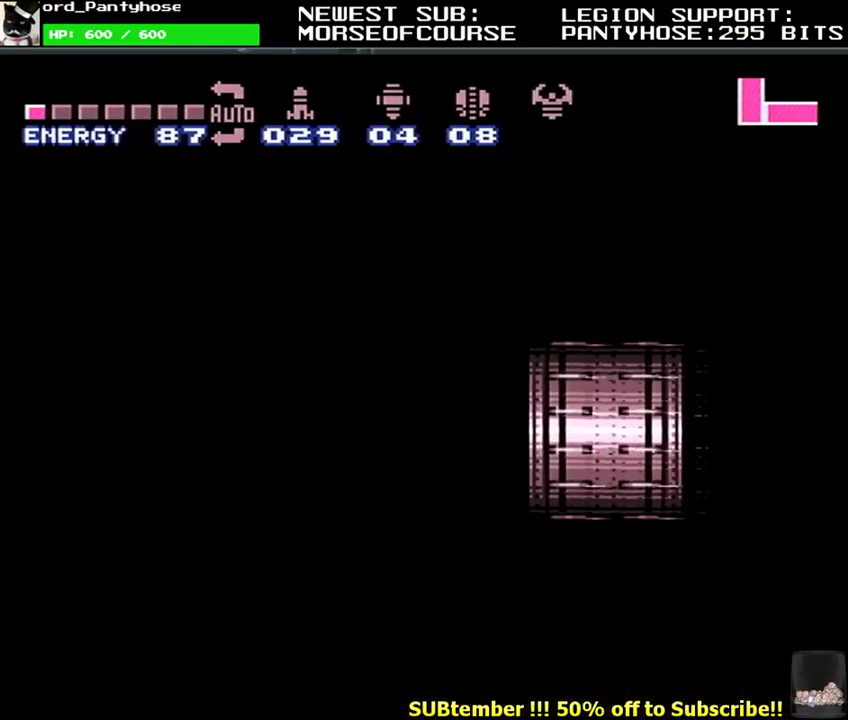
{"buttons": ["L1", "DPAD_RIGHT"], "events": []}
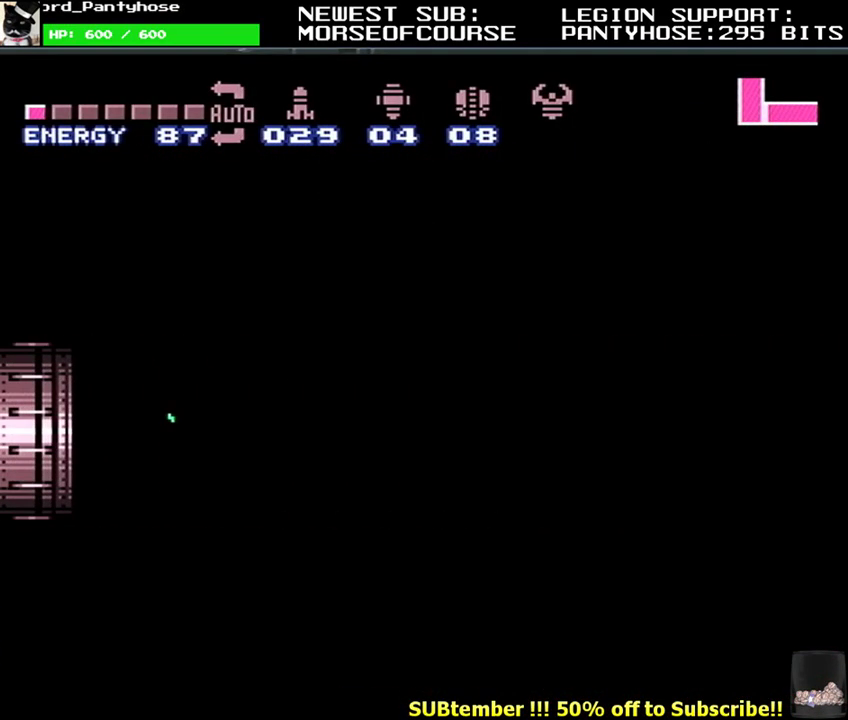
{"buttons": ["B", "L1", "DPAD_RIGHT"], "events": [[500, "B", "down"]]}
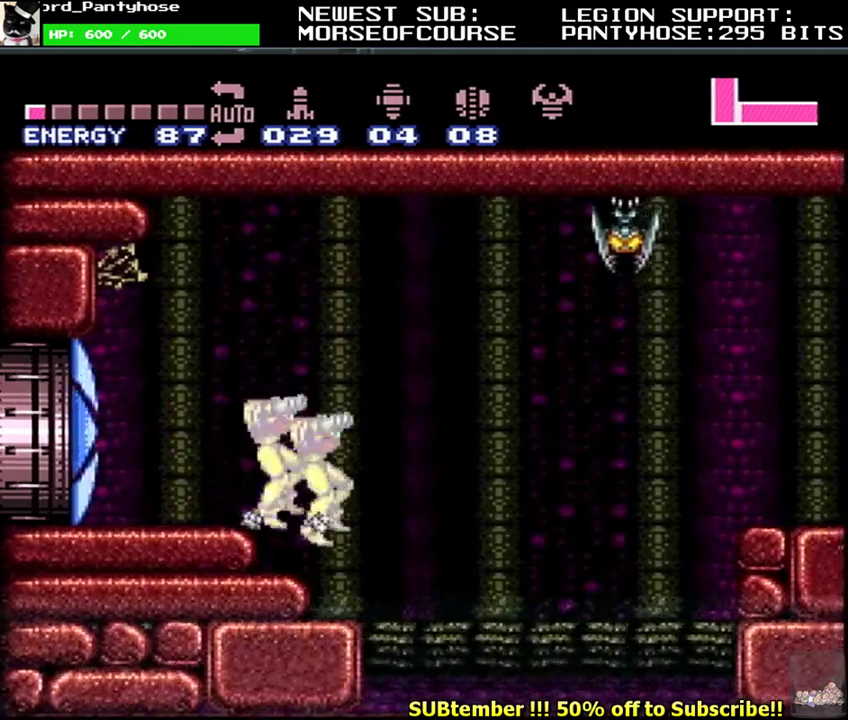
{"buttons": ["L1"], "events": [[67, "B", "up"], [267, "B", "down"], [417, "B", "up"], [483, "DPAD_RIGHT", "up"]]}
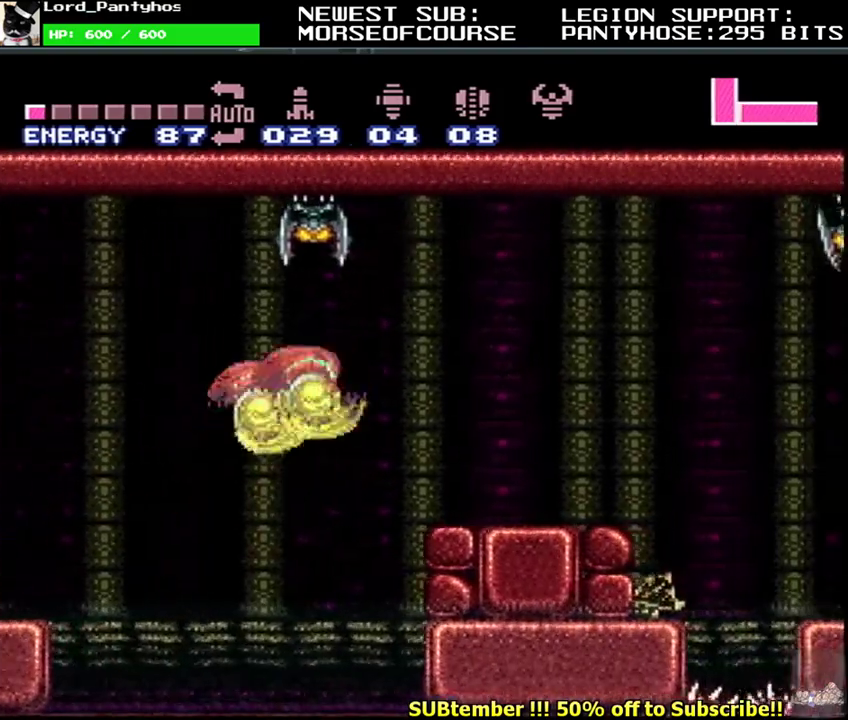
{"buttons": ["L1", "DPAD_RIGHT"], "events": [[167, "DPAD_RIGHT", "down"], [167, "DPAD_UP", "down"], [317, "DPAD_UP", "up"]]}
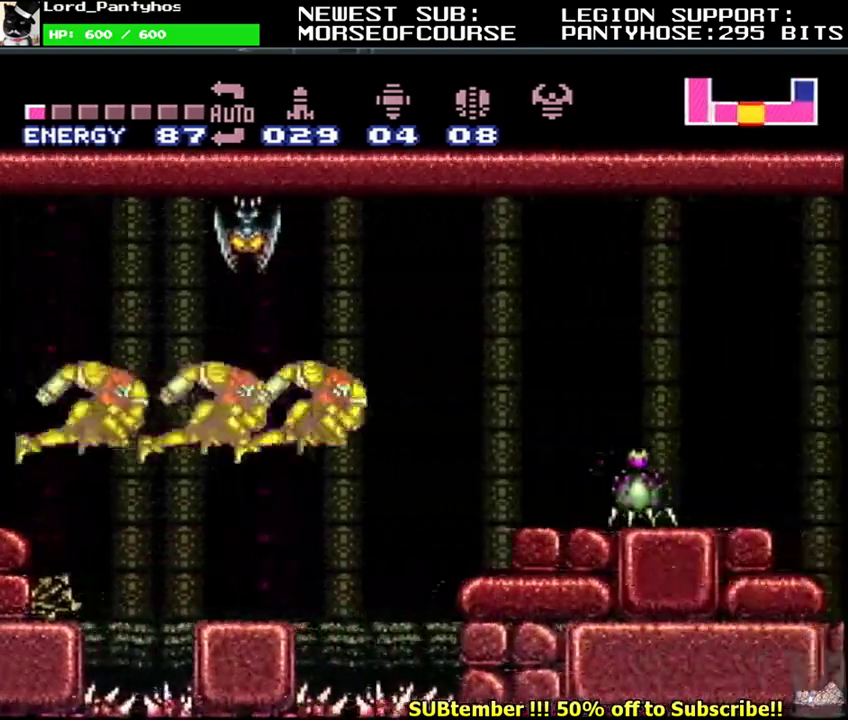
{"buttons": ["L1", "DPAD_RIGHT"], "events": [[367, "B", "down"], [467, "B", "up"]]}
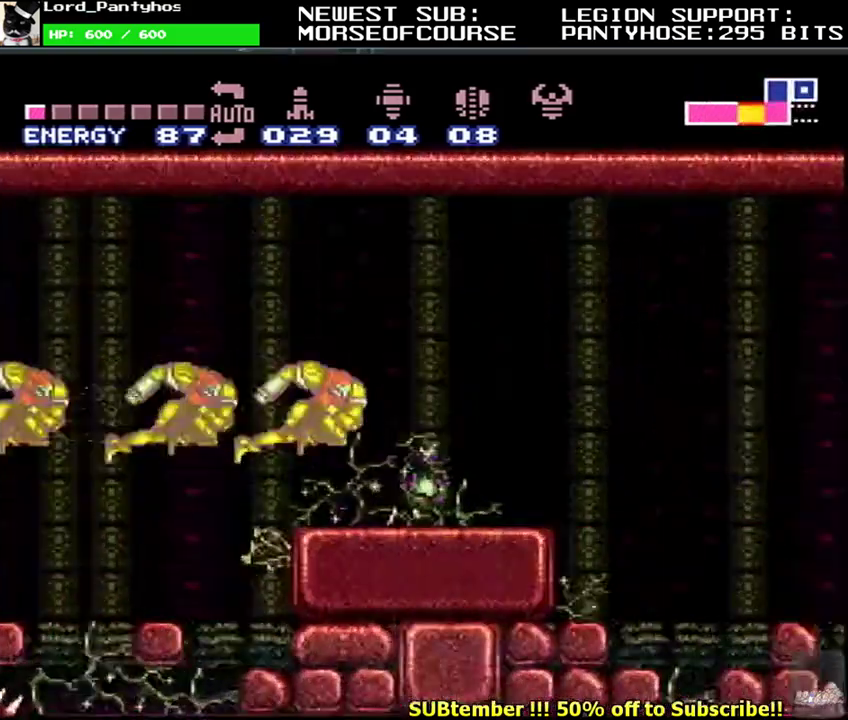
{"buttons": [], "events": [[50, "B", "down"], [67, "L1", "up"], [133, "B", "up"], [217, "B", "down"], [283, "B", "up"], [333, "DPAD_RIGHT", "up"], [367, "B", "down"], [467, "B", "up"]]}
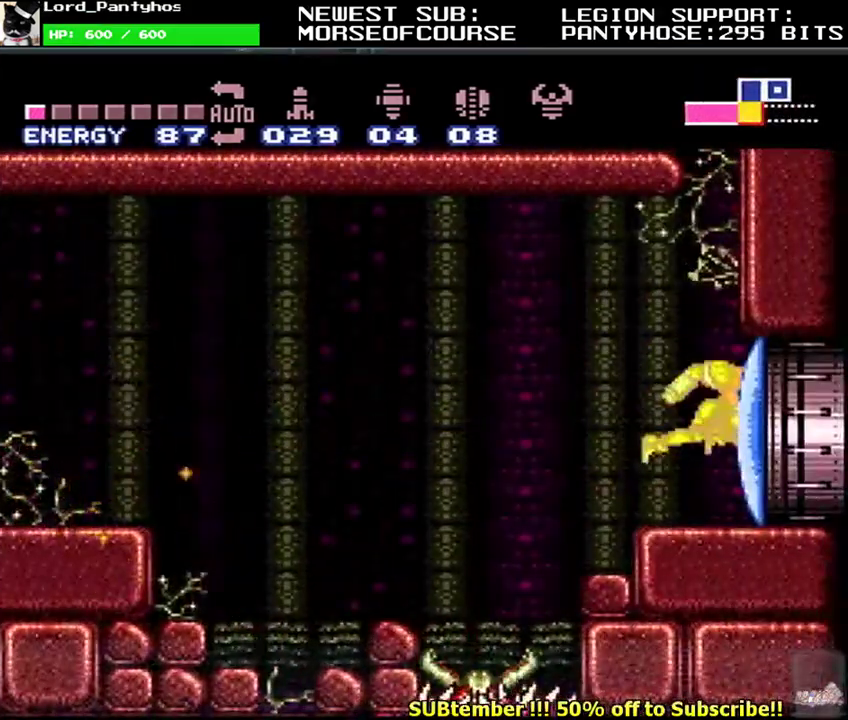
{"buttons": ["Y", "L1", "DPAD_RIGHT"], "events": [[300, "DPAD_RIGHT", "down"], [367, "L1", "down"], [433, "Y", "down"]]}
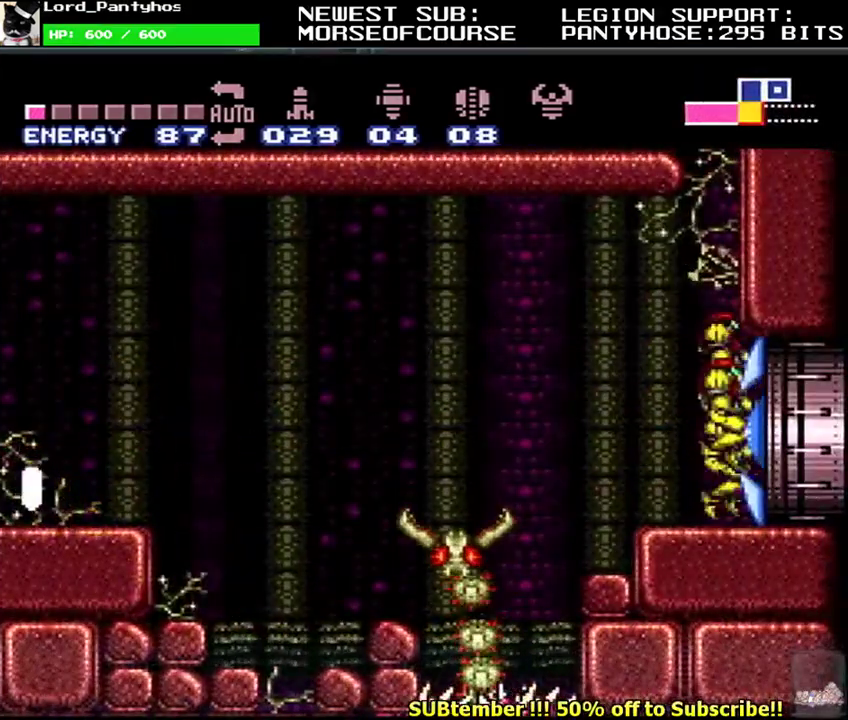
{"buttons": ["L1", "DPAD_RIGHT"], "events": [[17, "Y", "up"]]}
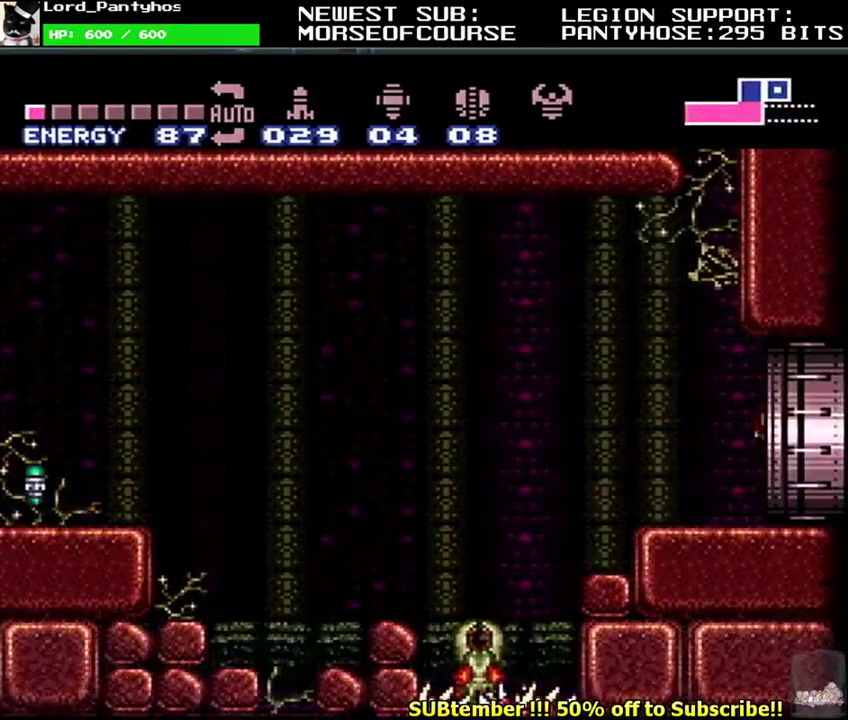
{"buttons": [], "events": [[17, "DPAD_RIGHT", "up"], [67, "L1", "up"]]}